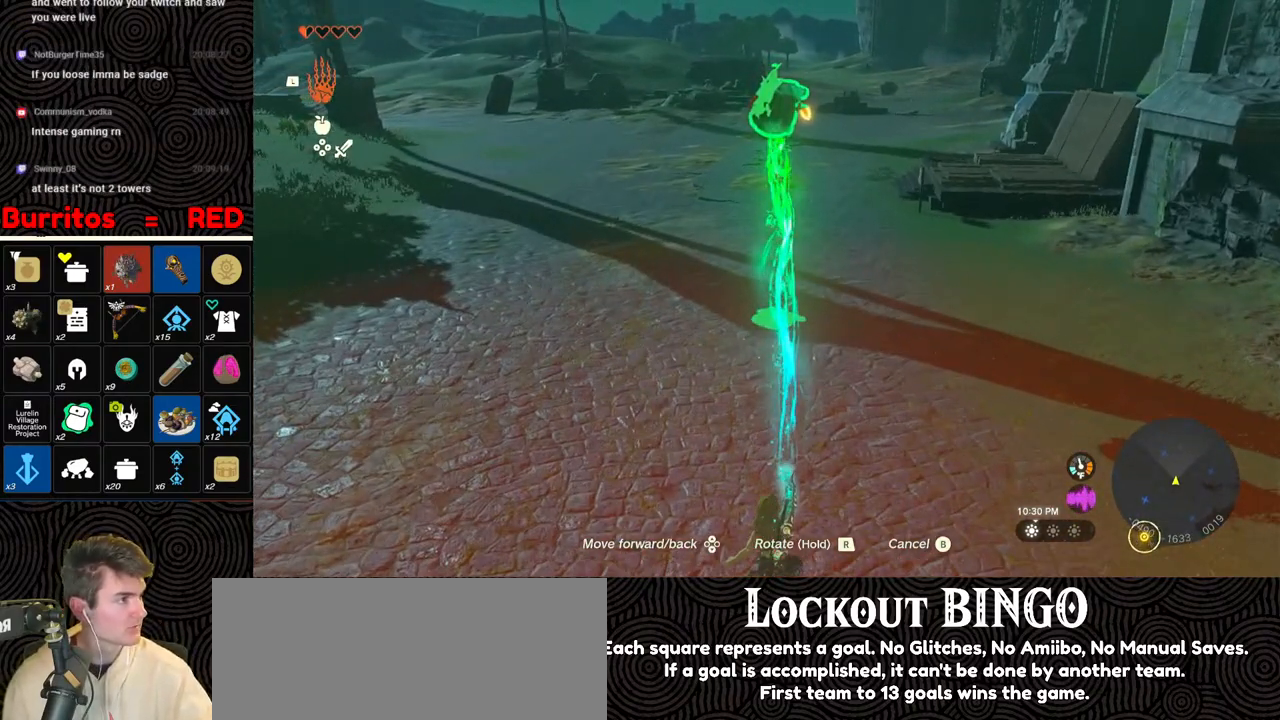
Gameplay with a controller (Nintendo layout); each line is a JSON object with the inputs held at the frame after it. "events" lists button and stick changes between this image and that frame as [ms after this image, input, new state], when the widget could be followed in between. Not read: L3 R3.
{"buttons": [], "left_stick": "up", "right_stick": "center", "events": []}
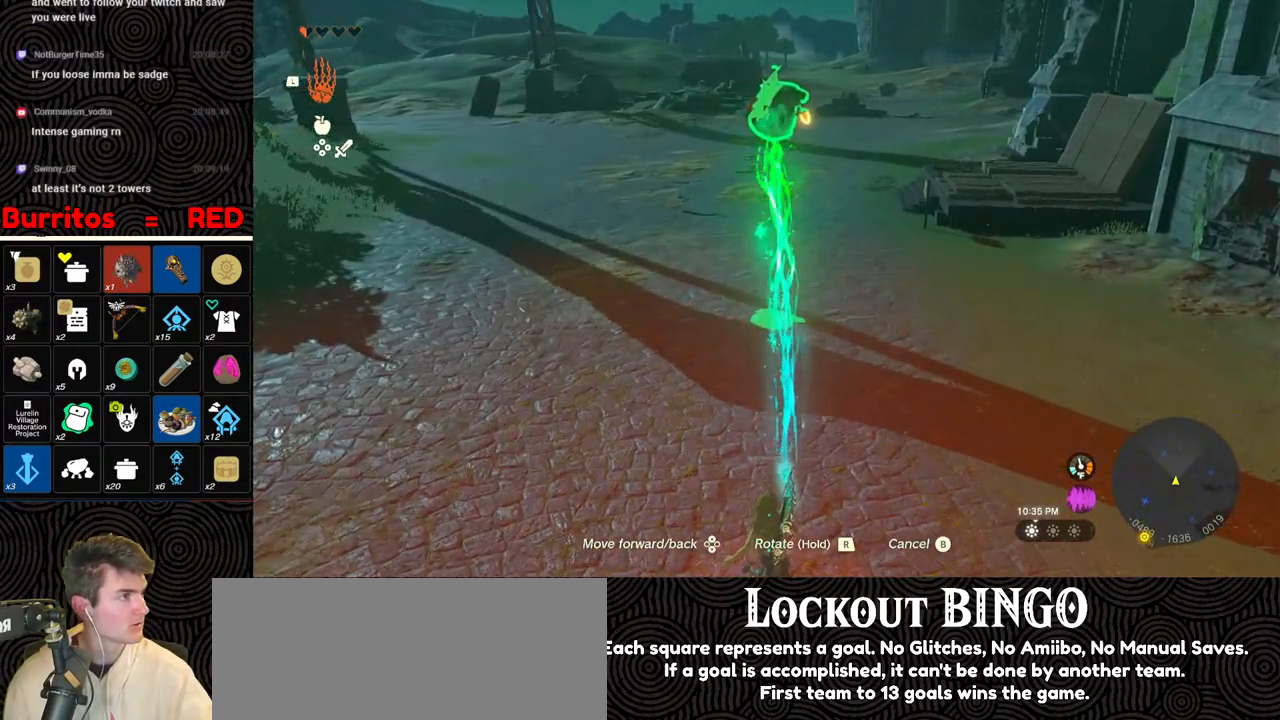
{"buttons": [], "left_stick": "up", "right_stick": "center", "events": []}
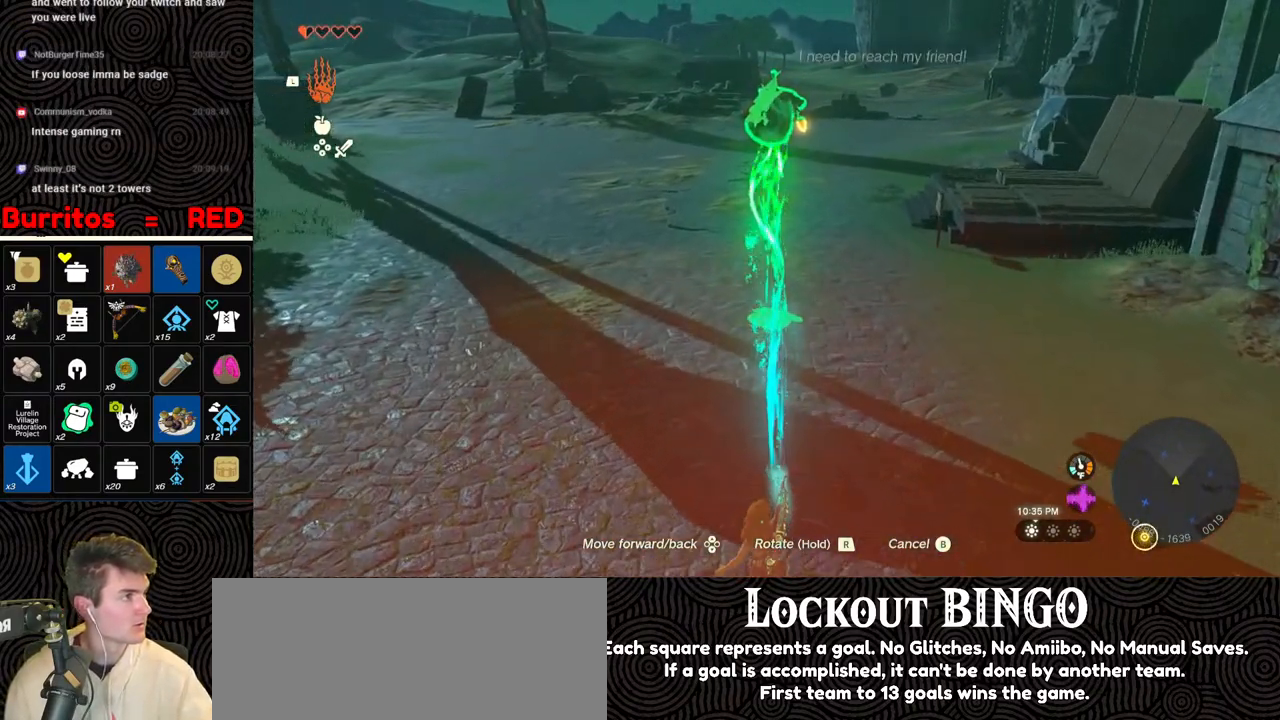
{"buttons": [], "left_stick": "up", "right_stick": "center", "events": []}
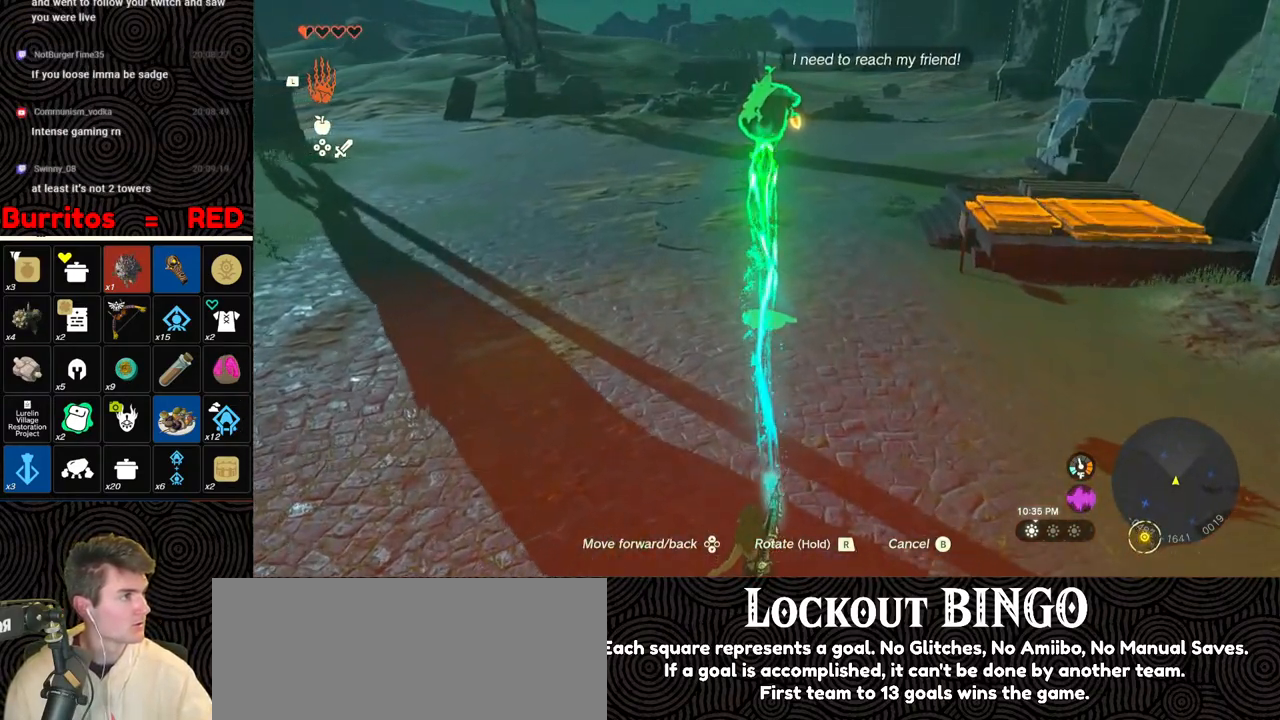
{"buttons": [], "left_stick": "up", "right_stick": "center", "events": []}
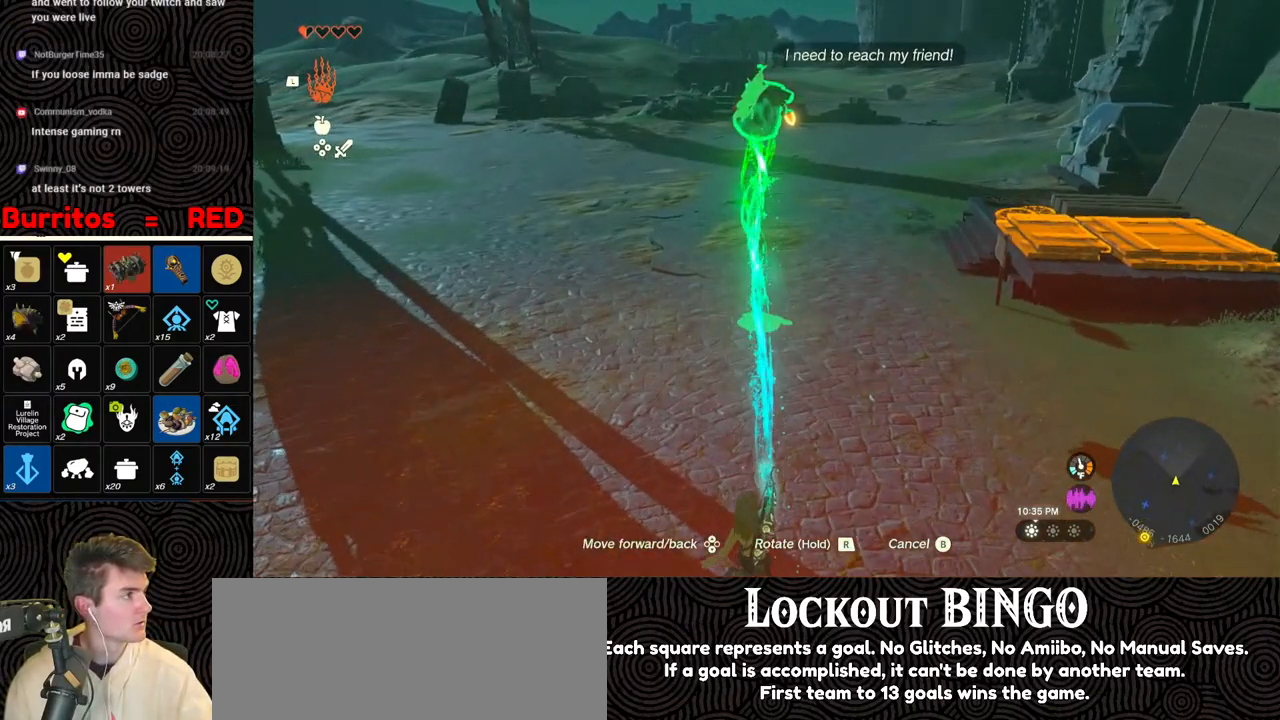
{"buttons": [], "left_stick": "up", "right_stick": "center", "events": []}
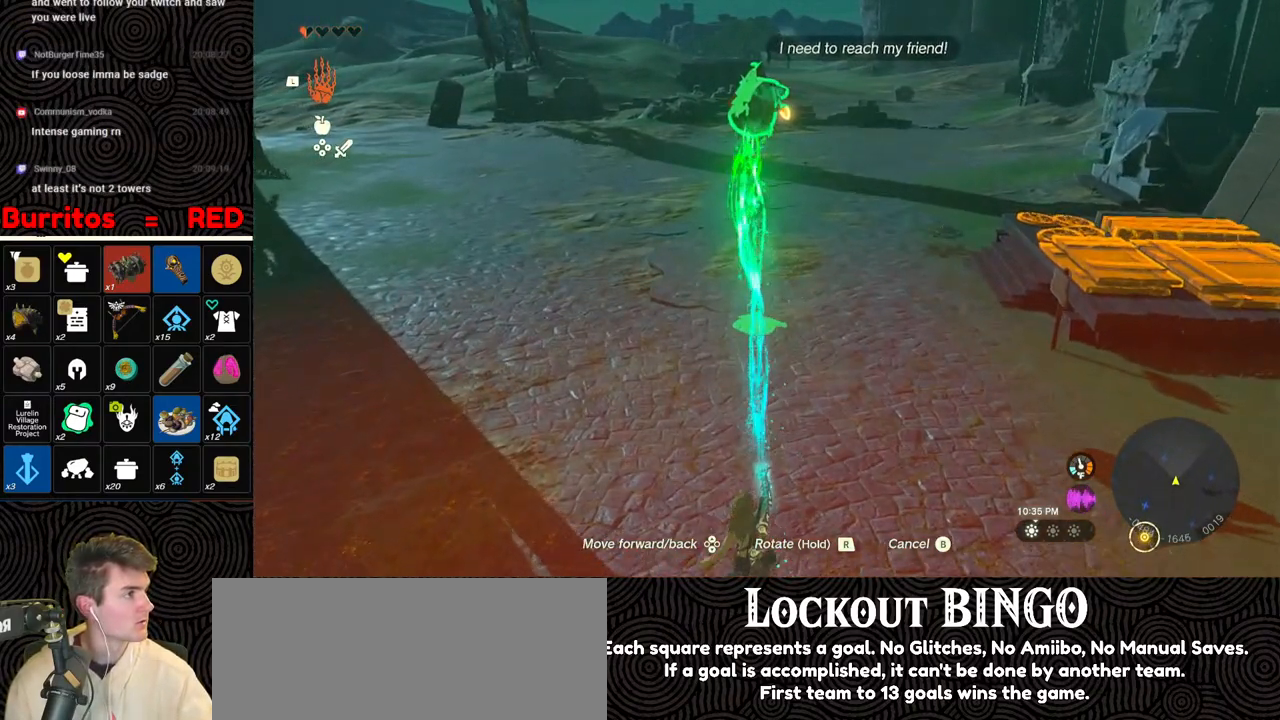
{"buttons": [], "left_stick": "up", "right_stick": "center", "events": []}
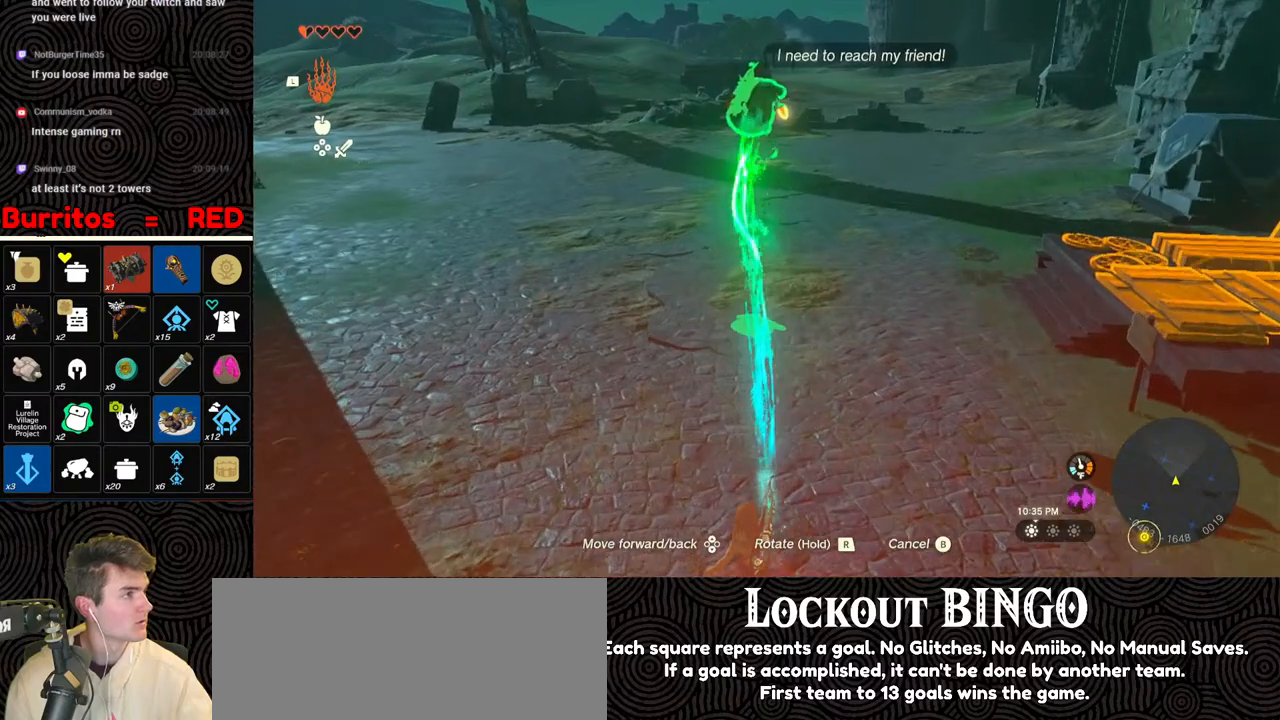
{"buttons": [], "left_stick": "up", "right_stick": "center", "events": []}
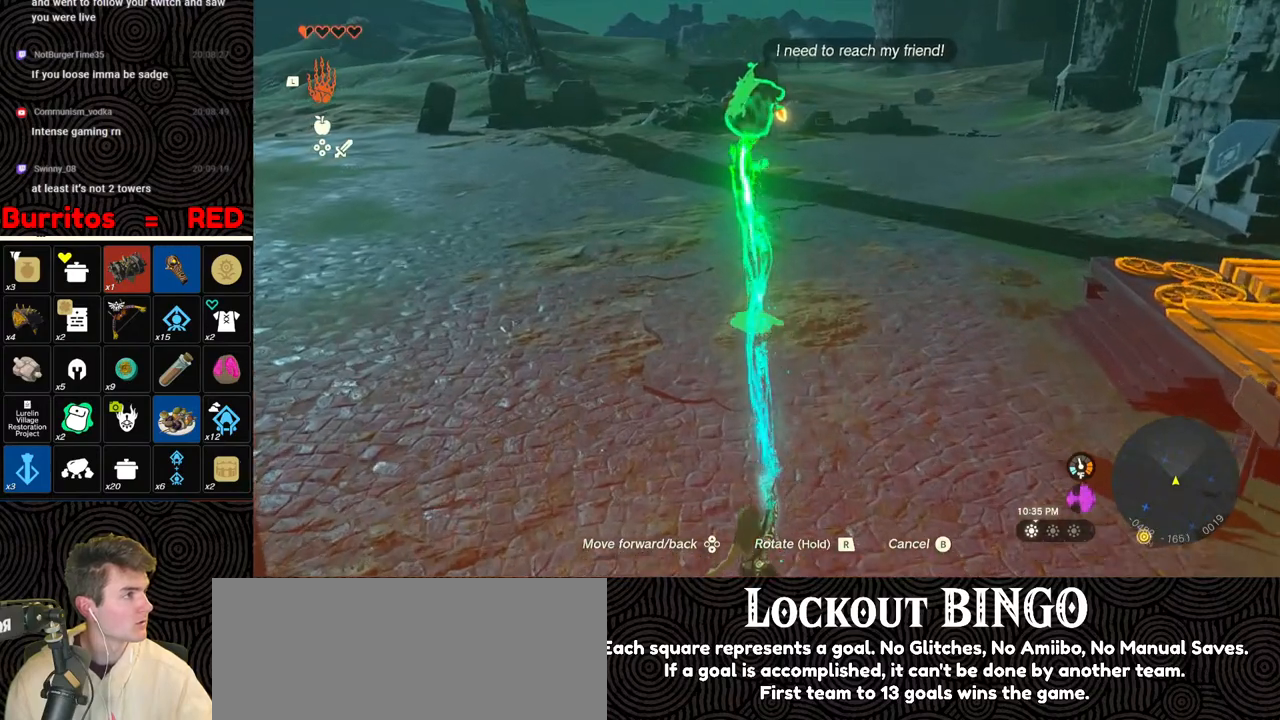
{"buttons": [], "left_stick": "up", "right_stick": "center", "events": []}
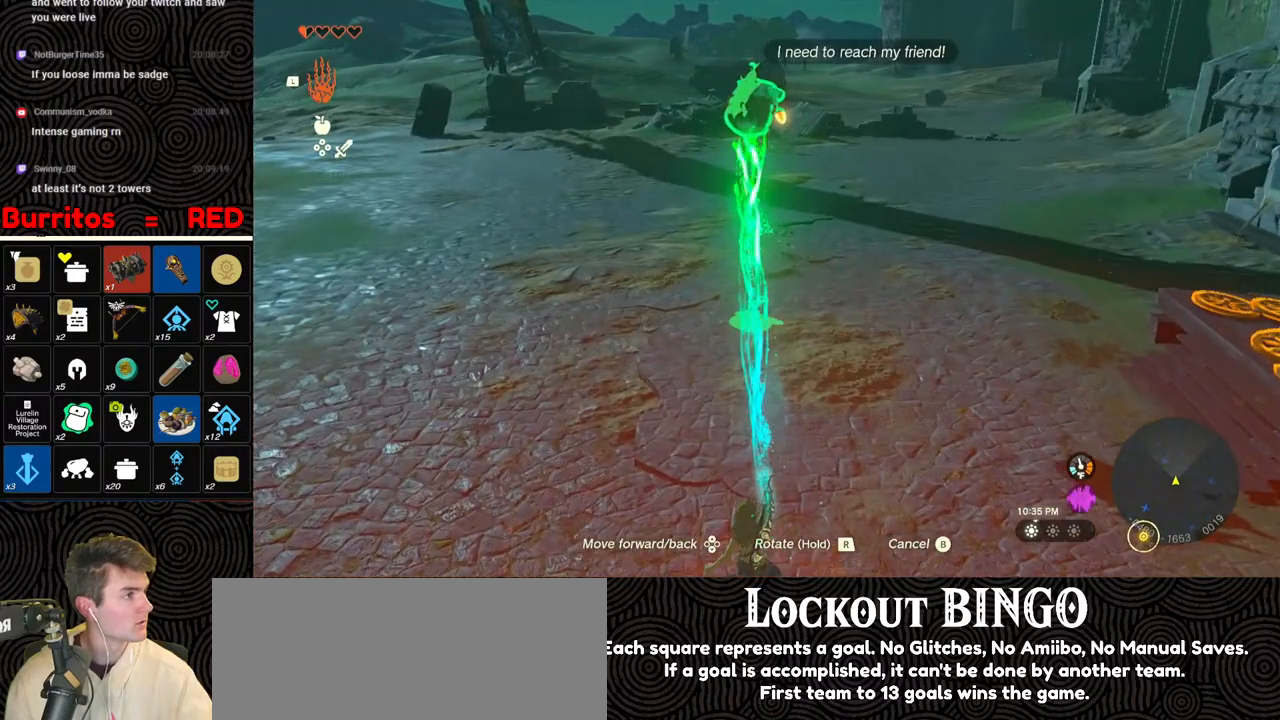
{"buttons": [], "left_stick": "up", "right_stick": "center", "events": []}
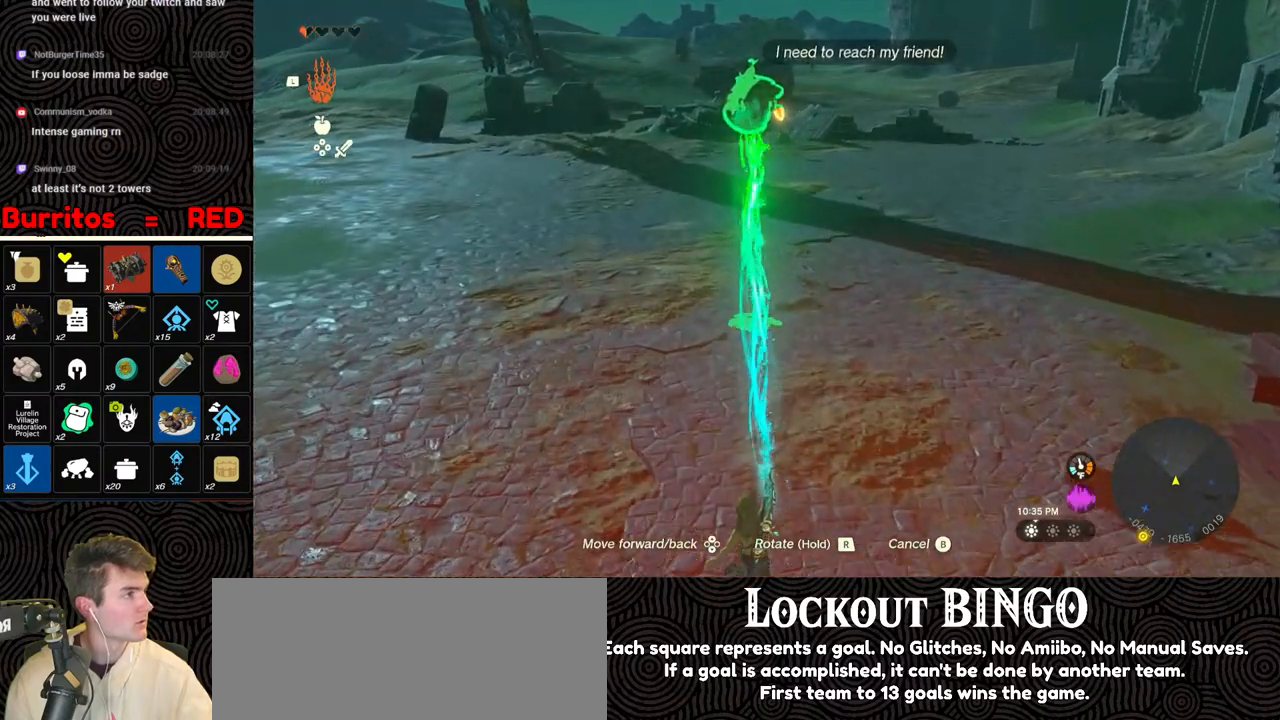
{"buttons": [], "left_stick": "up", "right_stick": "center", "events": []}
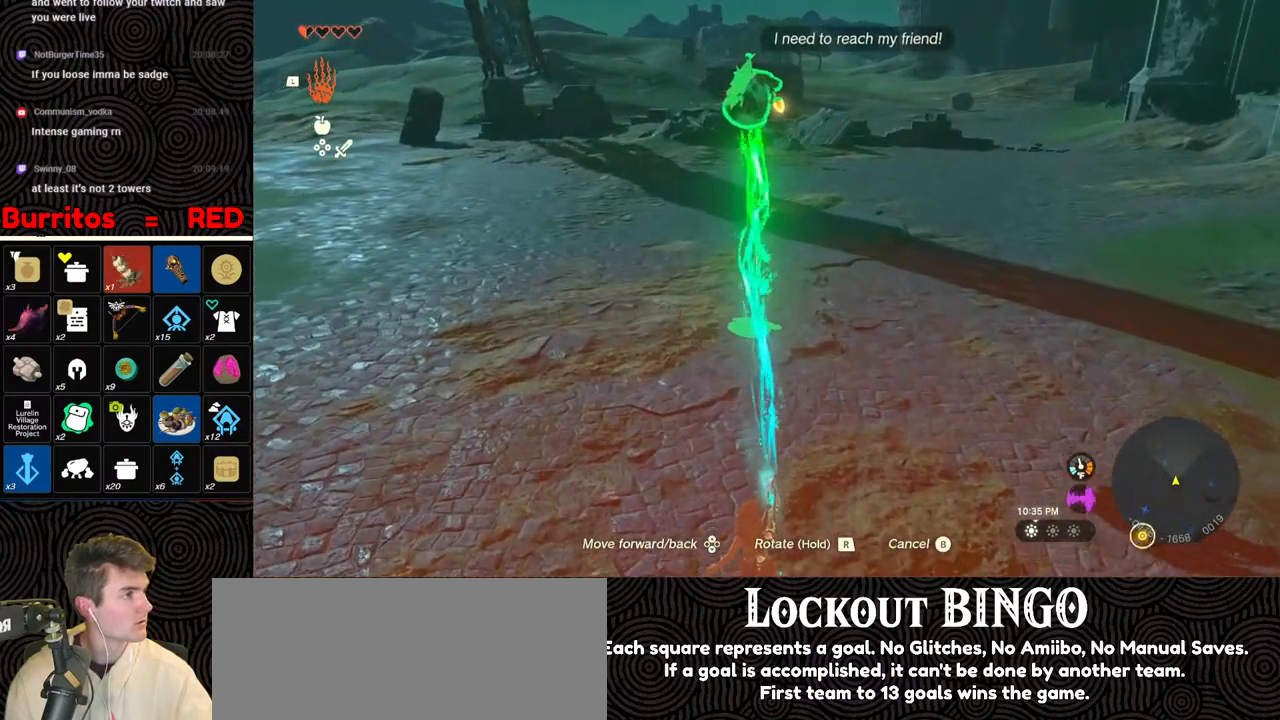
{"buttons": [], "left_stick": "up", "right_stick": "center", "events": []}
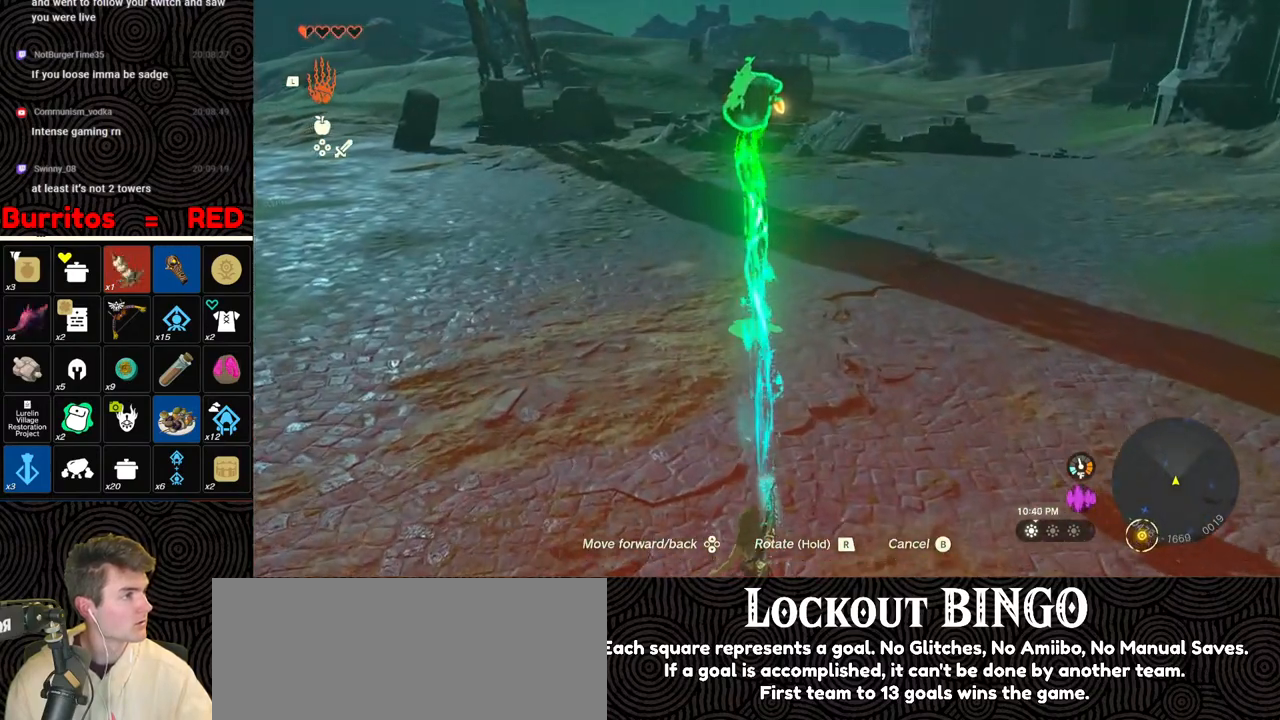
{"buttons": [], "left_stick": "up", "right_stick": "center", "events": []}
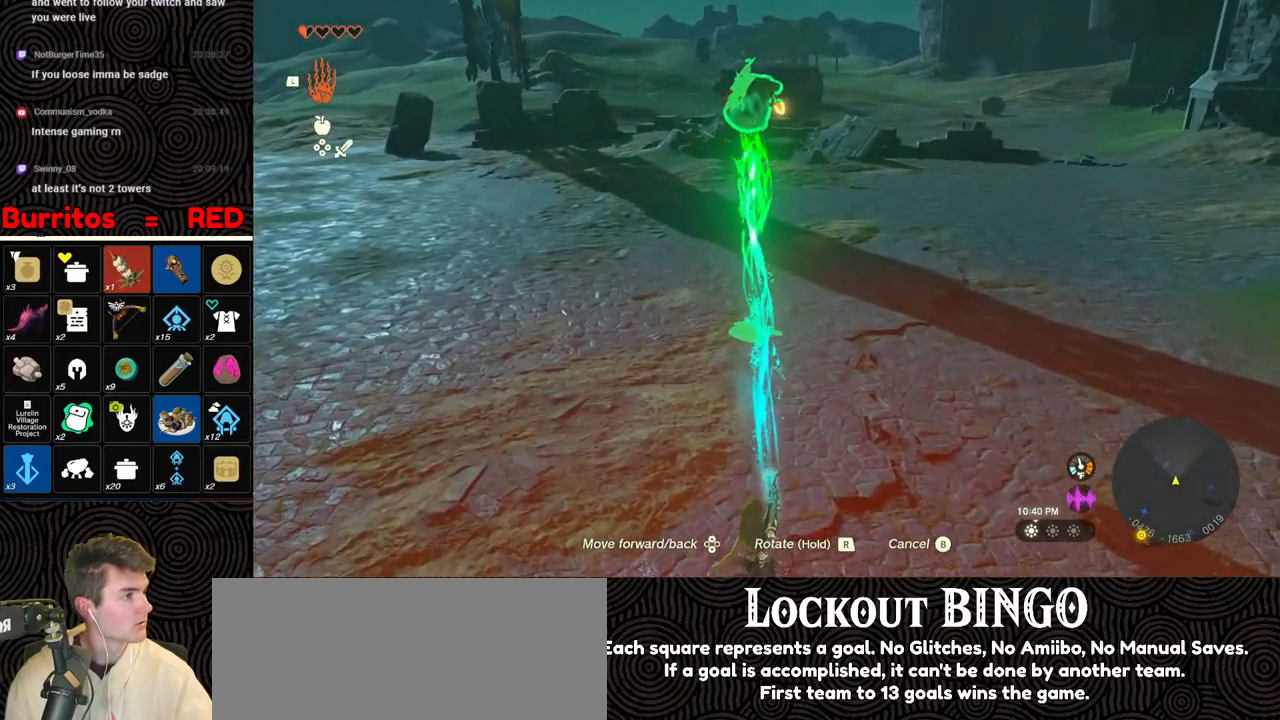
{"buttons": [], "left_stick": "up", "right_stick": "center", "events": []}
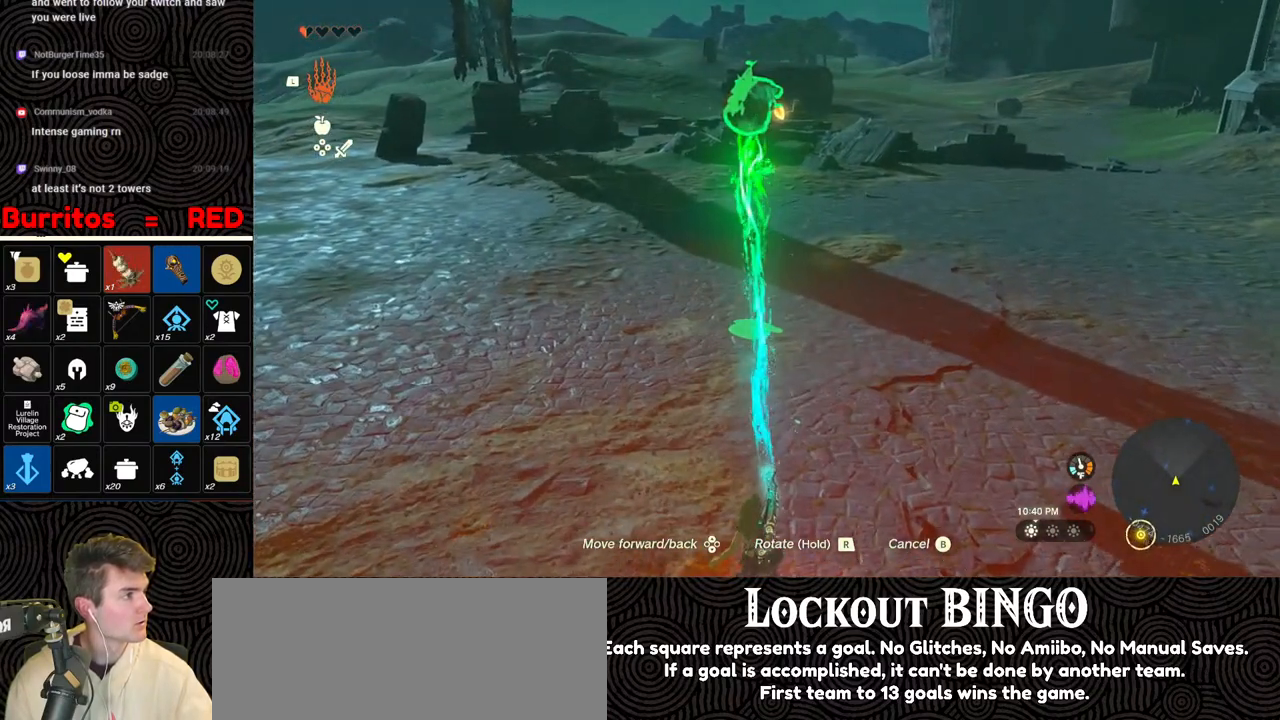
{"buttons": [], "left_stick": "up", "right_stick": "center", "events": []}
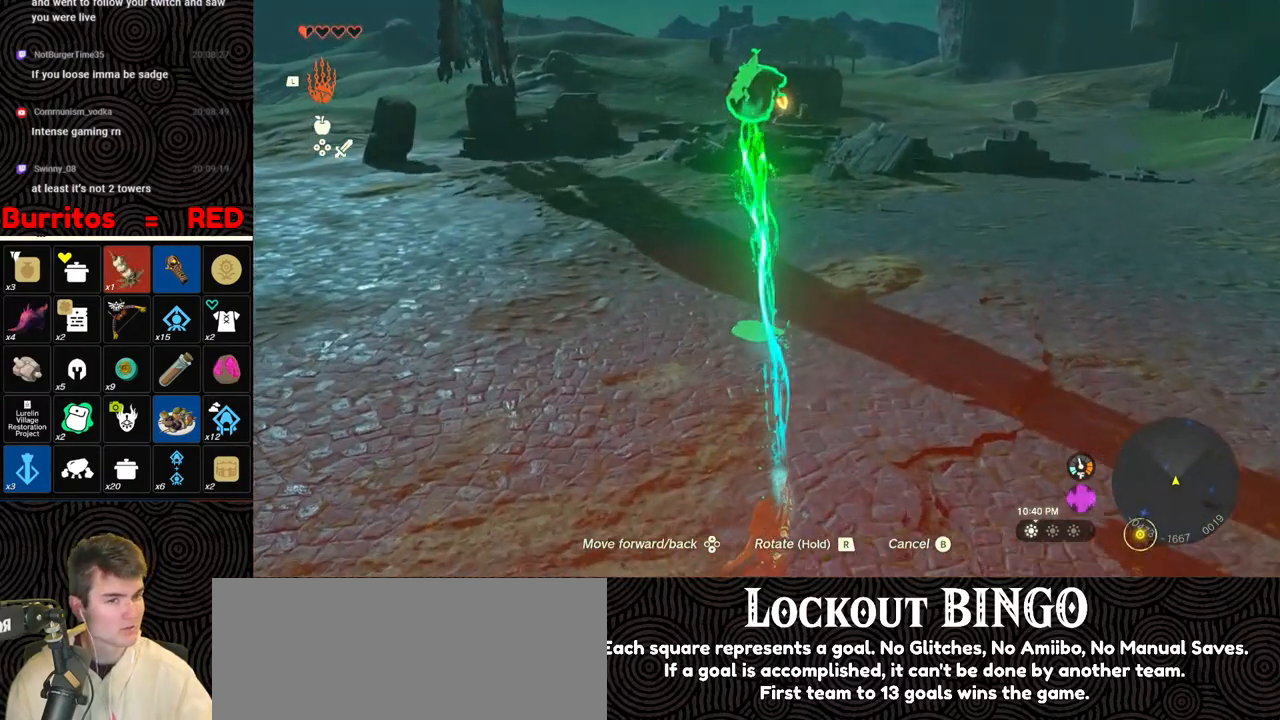
{"buttons": [], "left_stick": "up", "right_stick": "center", "events": []}
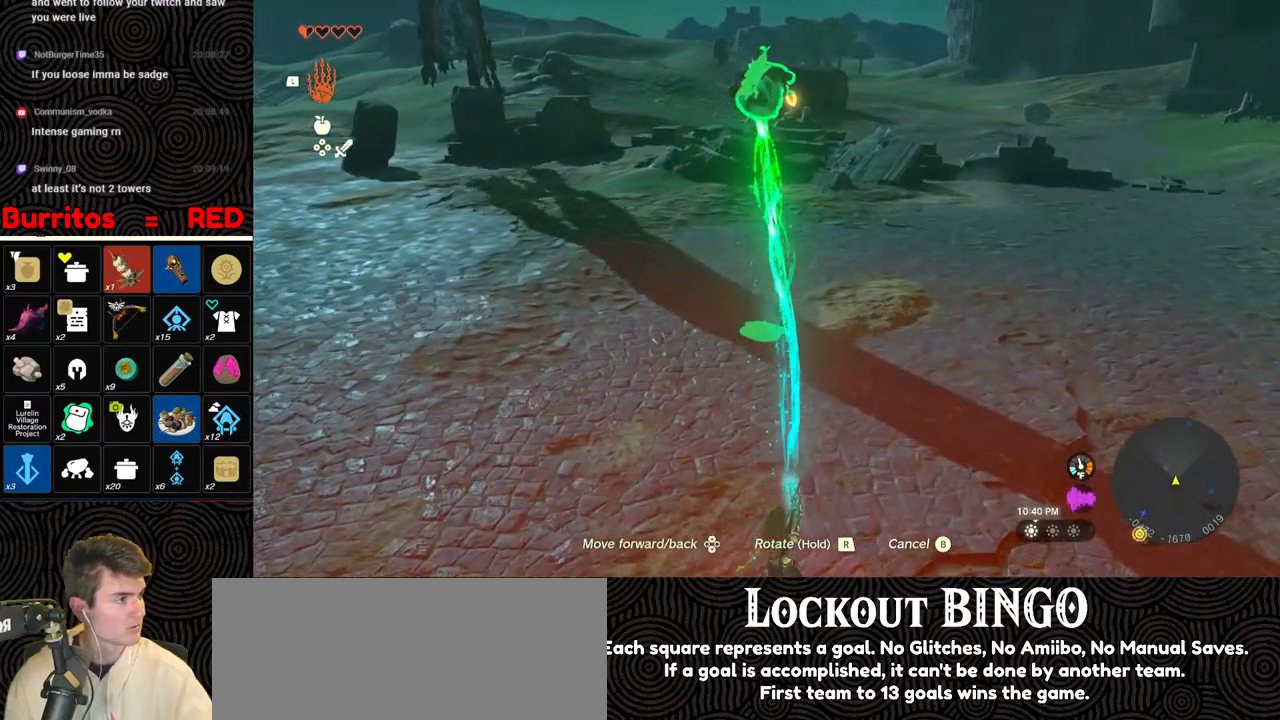
{"buttons": [], "left_stick": "up", "right_stick": "center", "events": []}
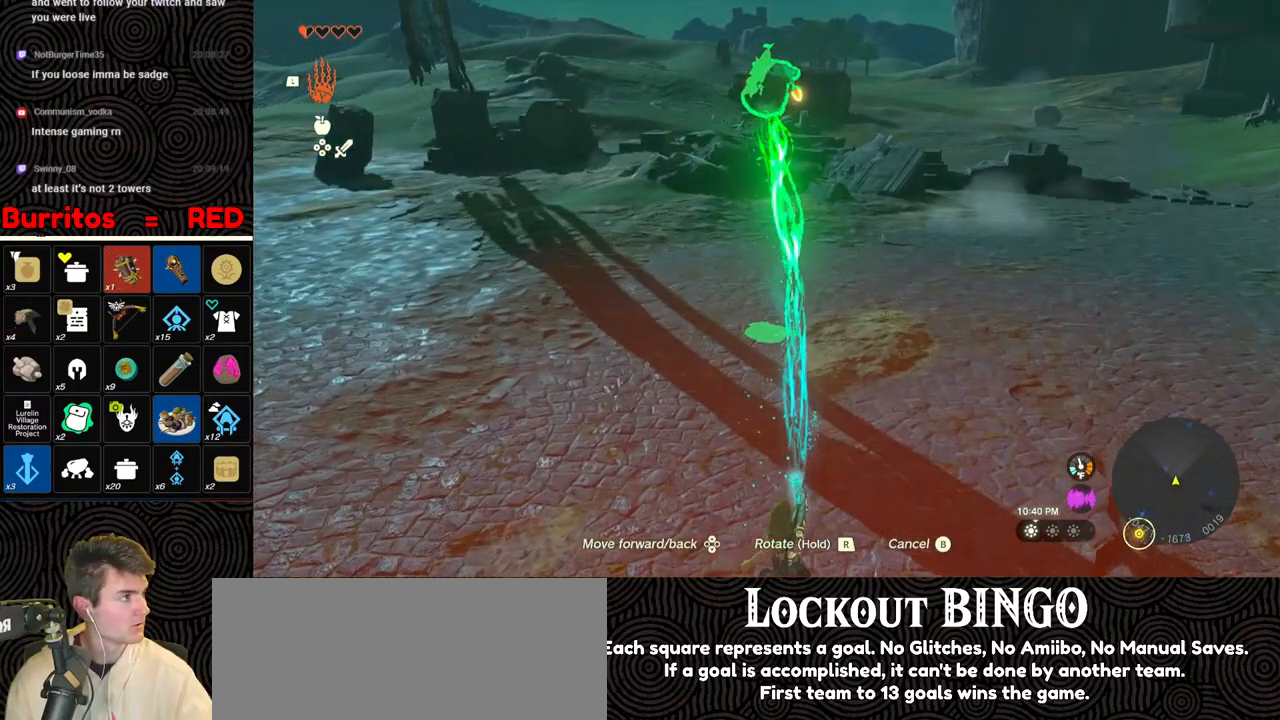
{"buttons": [], "left_stick": "up", "right_stick": "center", "events": []}
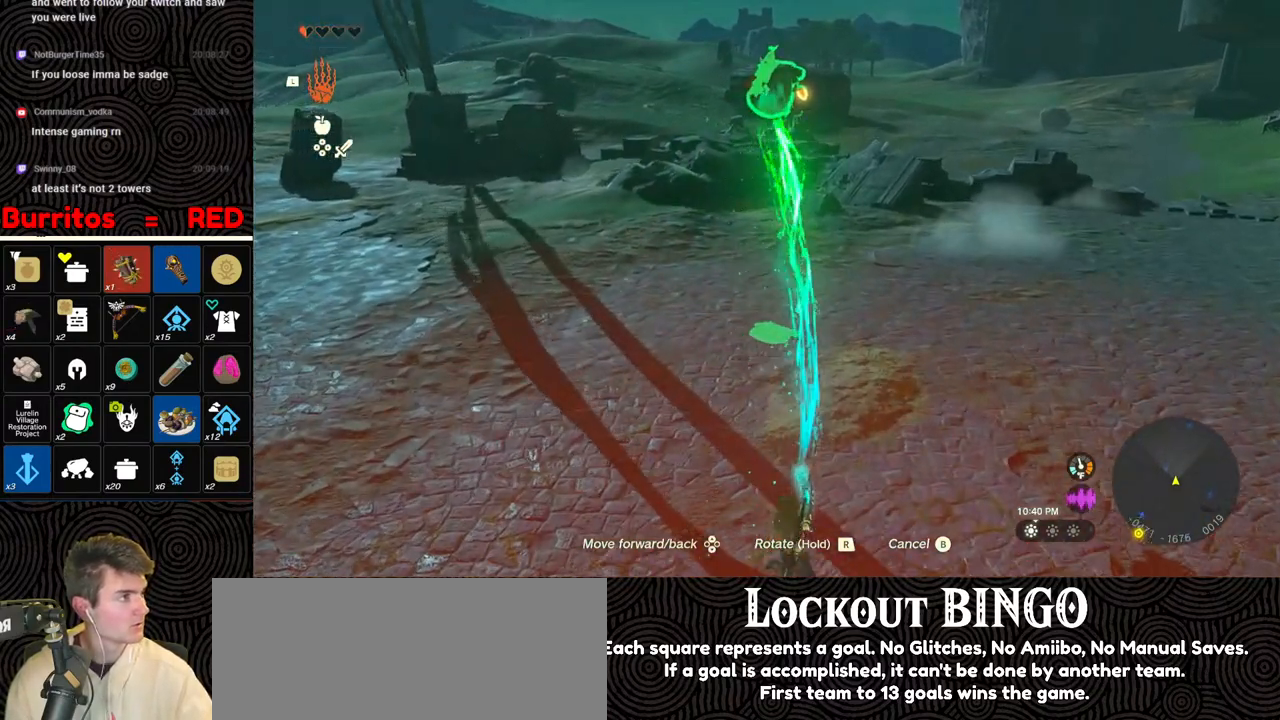
{"buttons": [], "left_stick": "up", "right_stick": "center", "events": []}
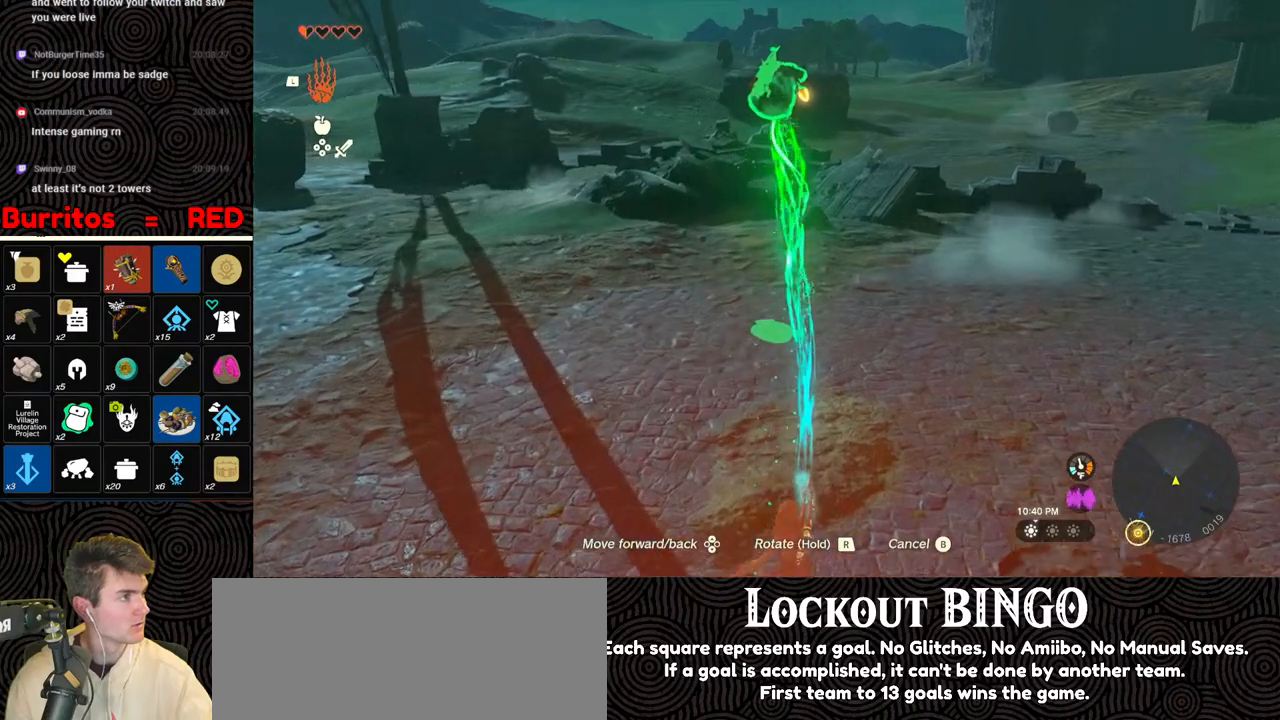
{"buttons": [], "left_stick": "up-right", "right_stick": "center", "events": [[400, "left_stick", "up-right"]]}
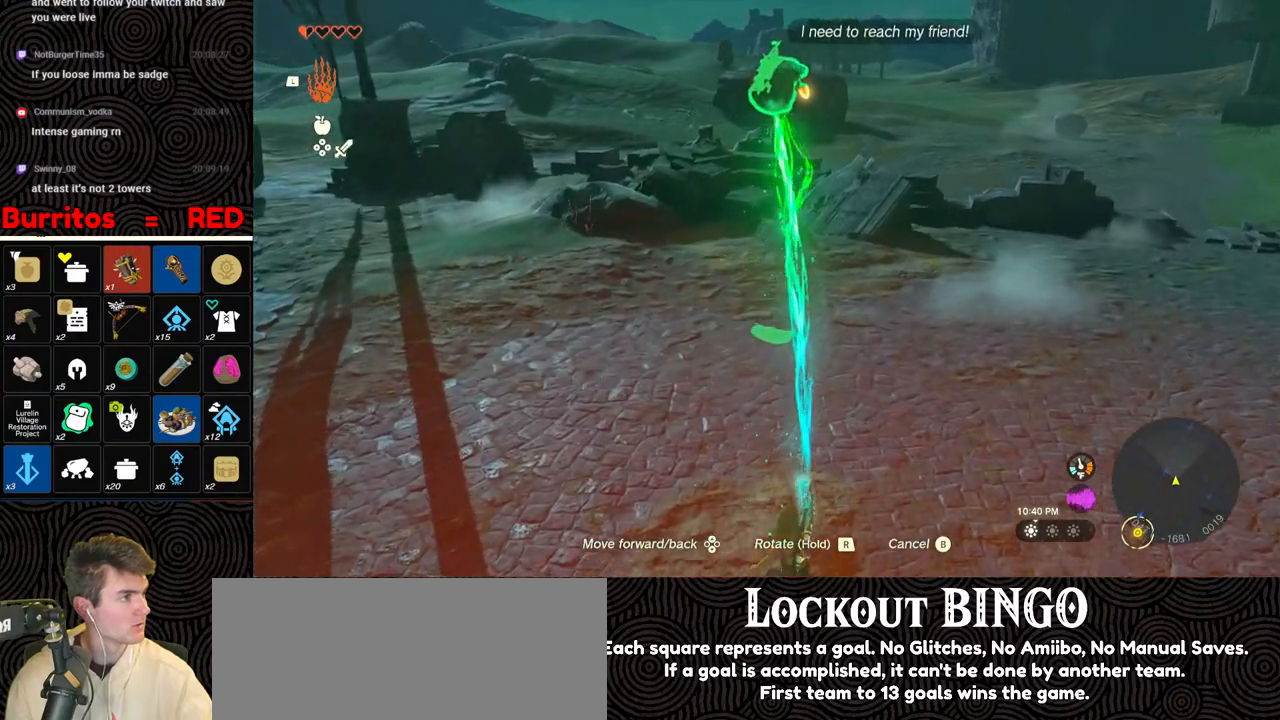
{"buttons": [], "left_stick": "up-right", "right_stick": "center", "events": []}
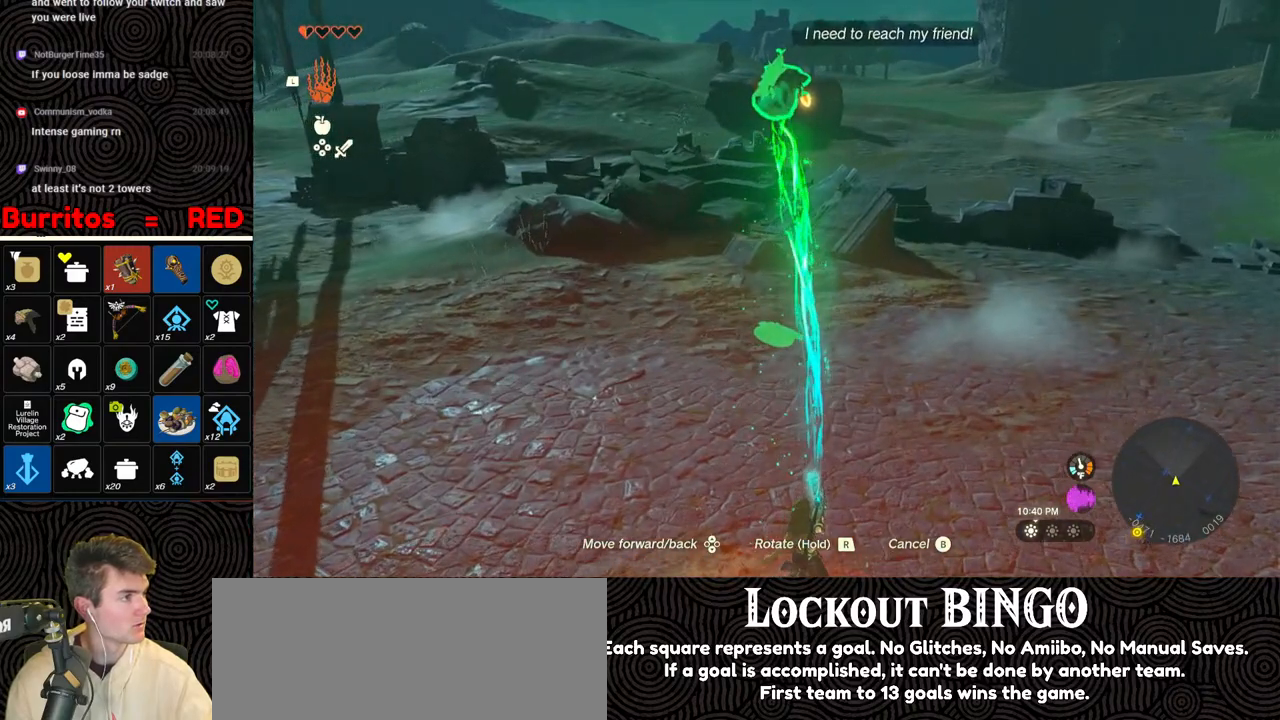
{"buttons": [], "left_stick": "up-right", "right_stick": "center", "events": []}
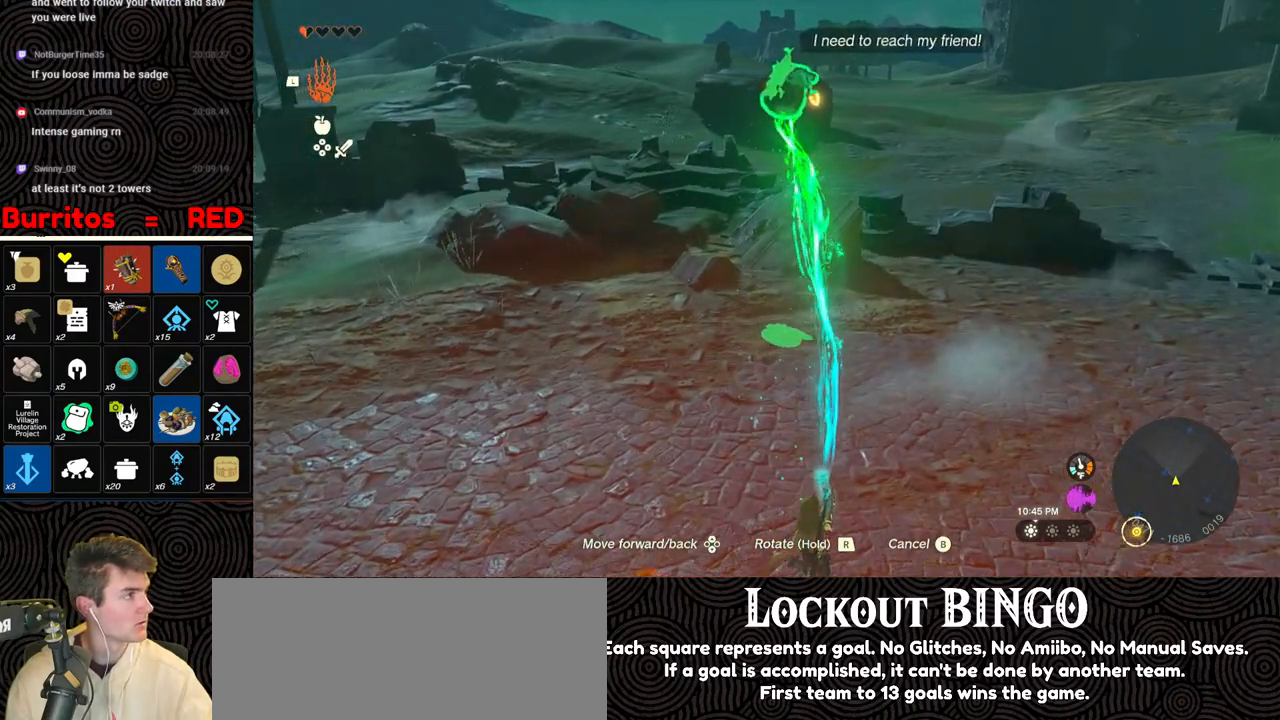
{"buttons": [], "left_stick": "up-right", "right_stick": "center", "events": []}
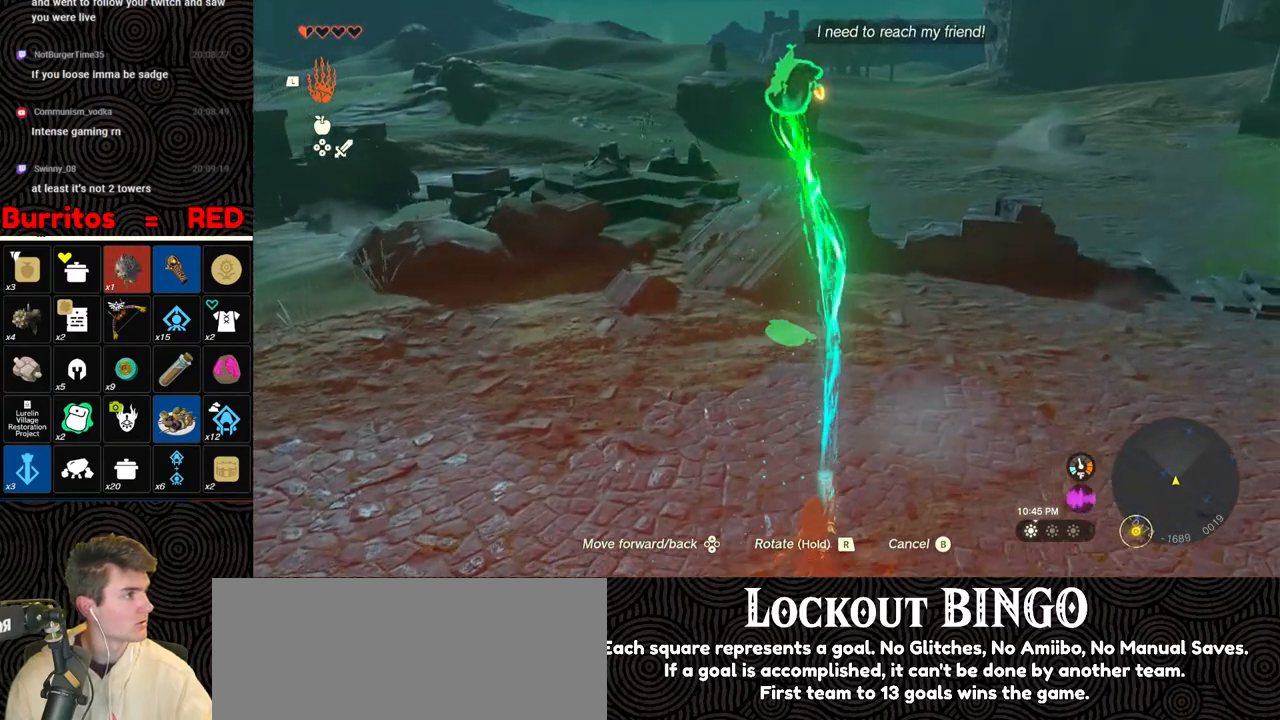
{"buttons": [], "left_stick": "up-right", "right_stick": "center", "events": []}
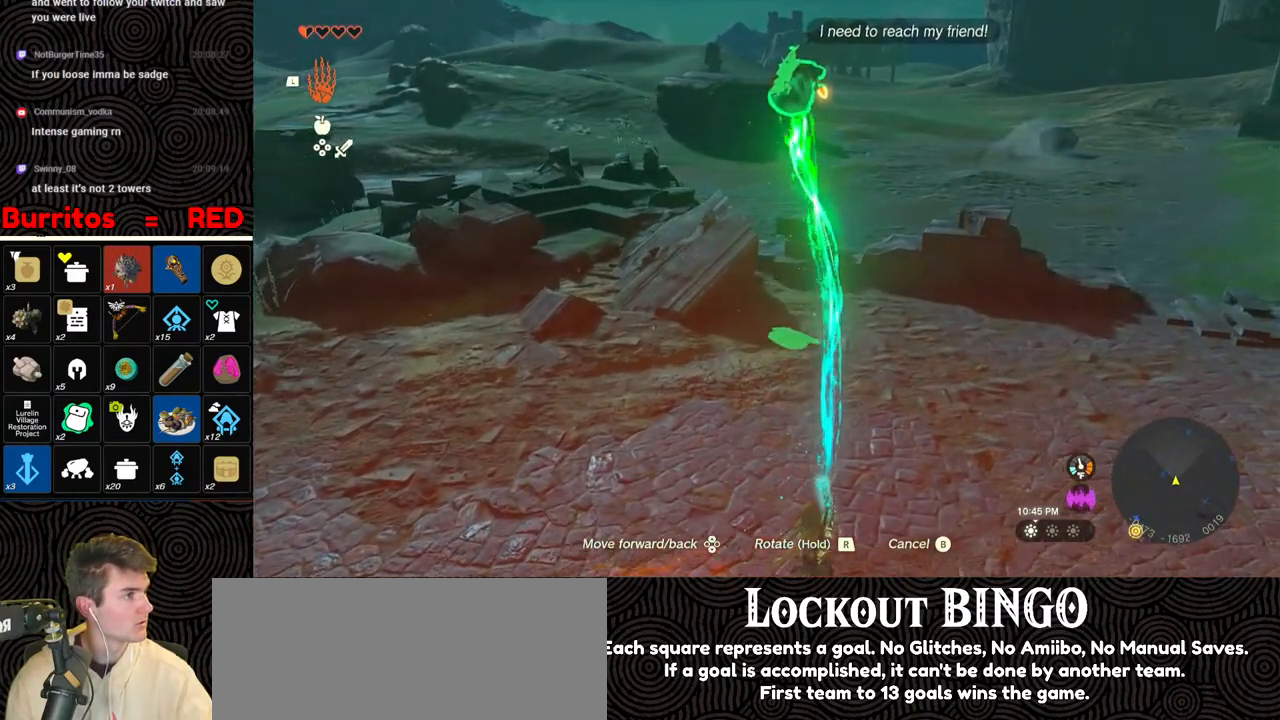
{"buttons": [], "left_stick": "up-right", "right_stick": "center", "events": []}
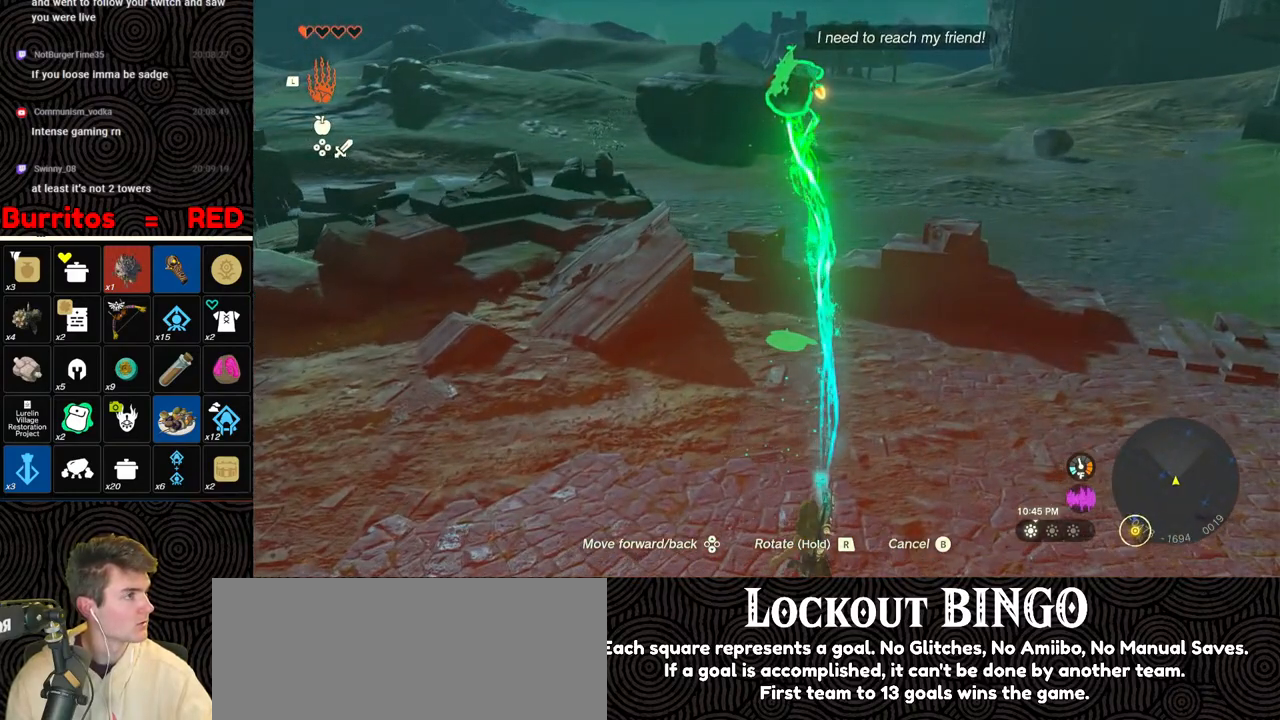
{"buttons": [], "left_stick": "up-right", "right_stick": "center", "events": []}
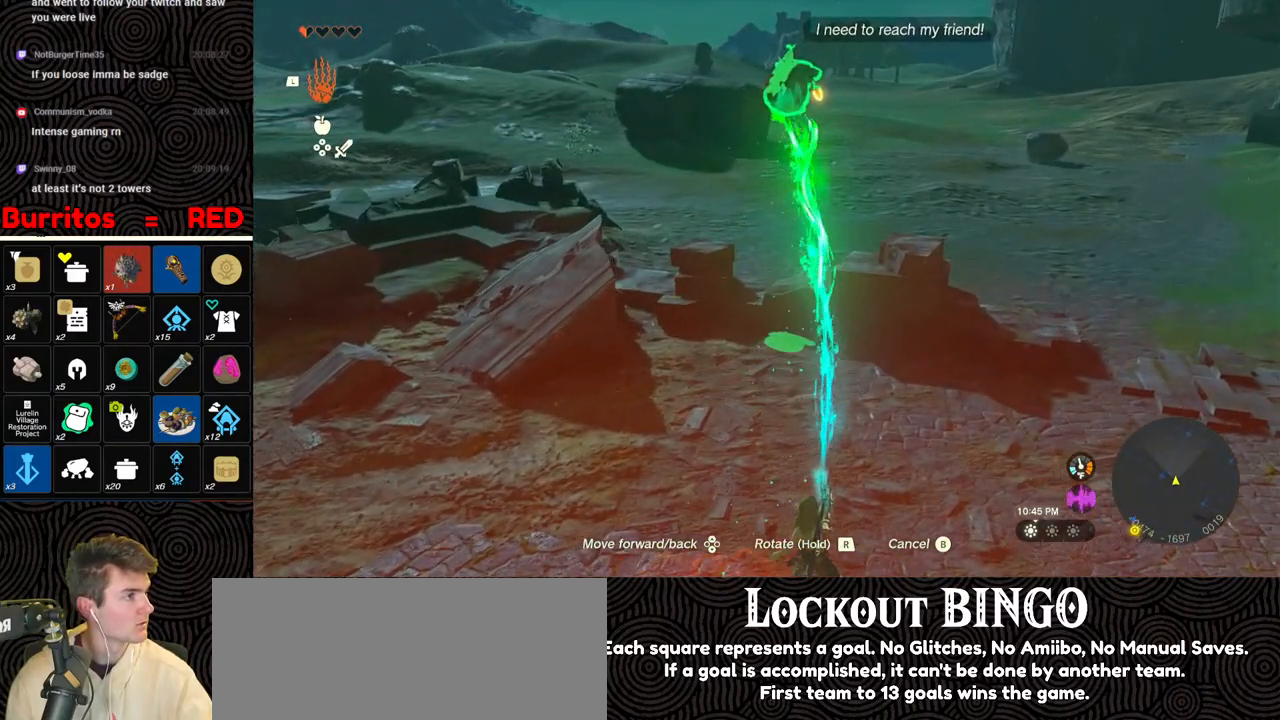
{"buttons": [], "left_stick": "up-right", "right_stick": "center", "events": []}
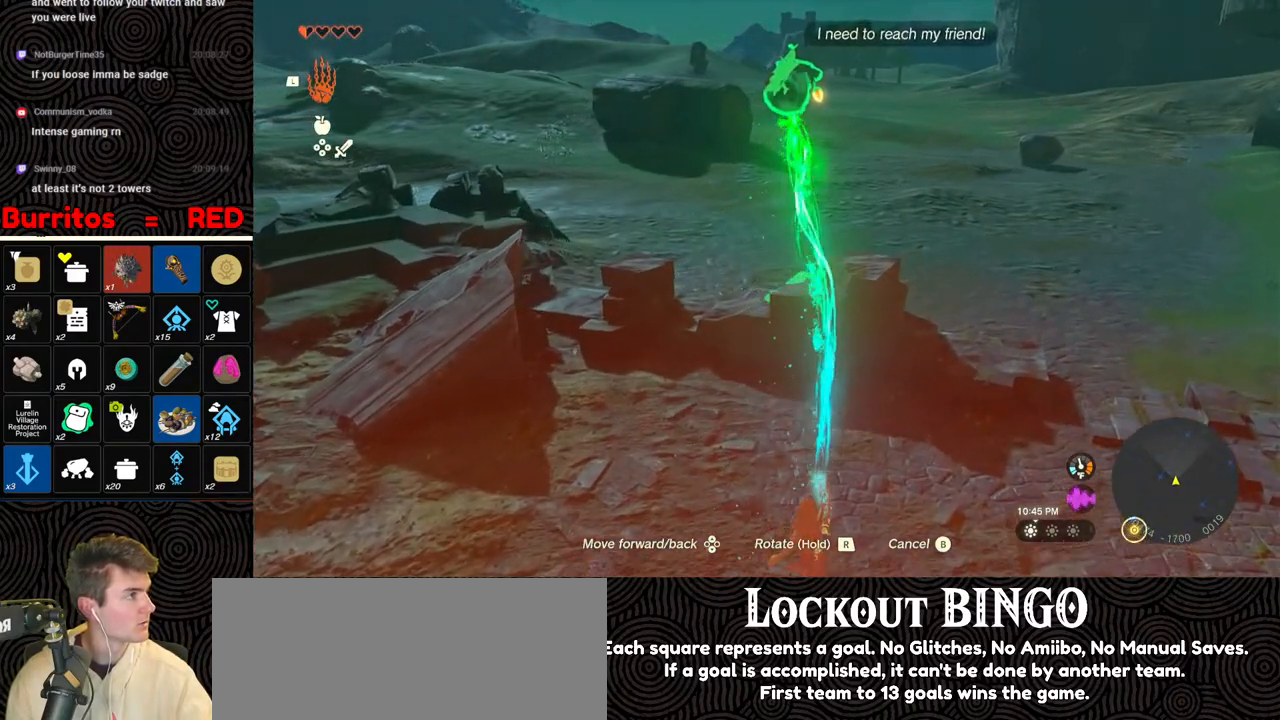
{"buttons": [], "left_stick": "up-right", "right_stick": "center", "events": []}
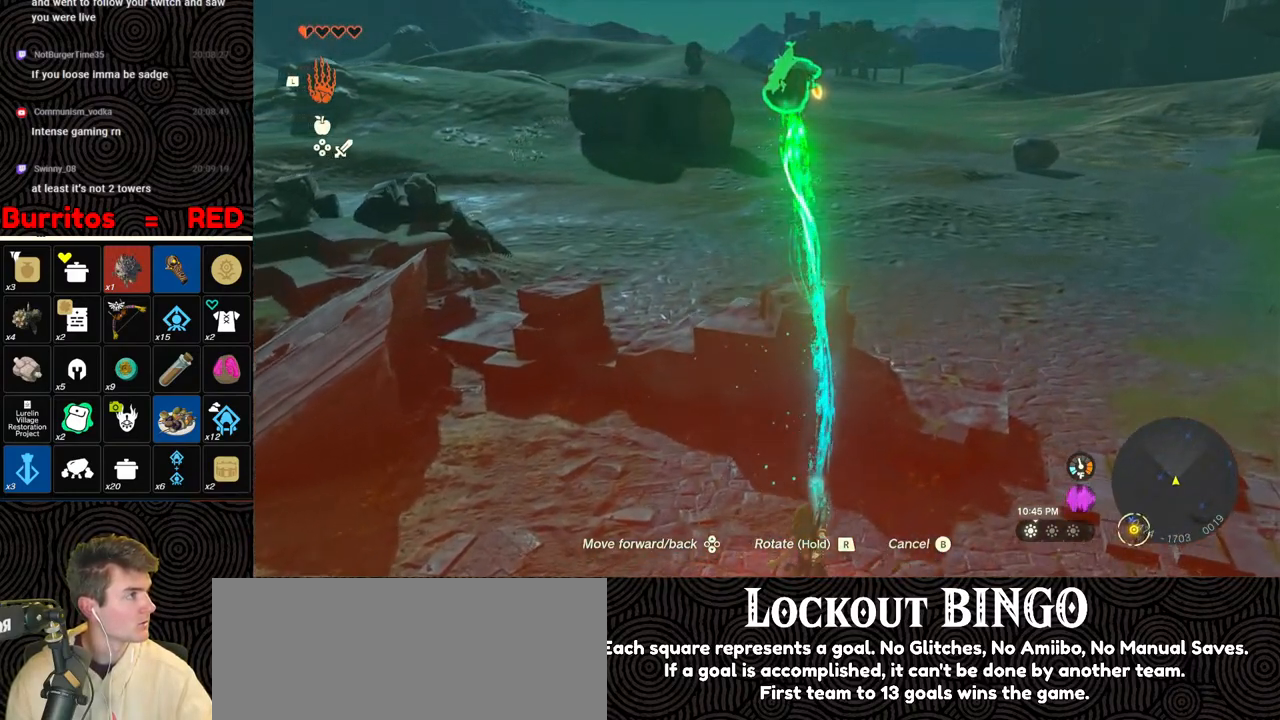
{"buttons": [], "left_stick": "up-right", "right_stick": "center", "events": []}